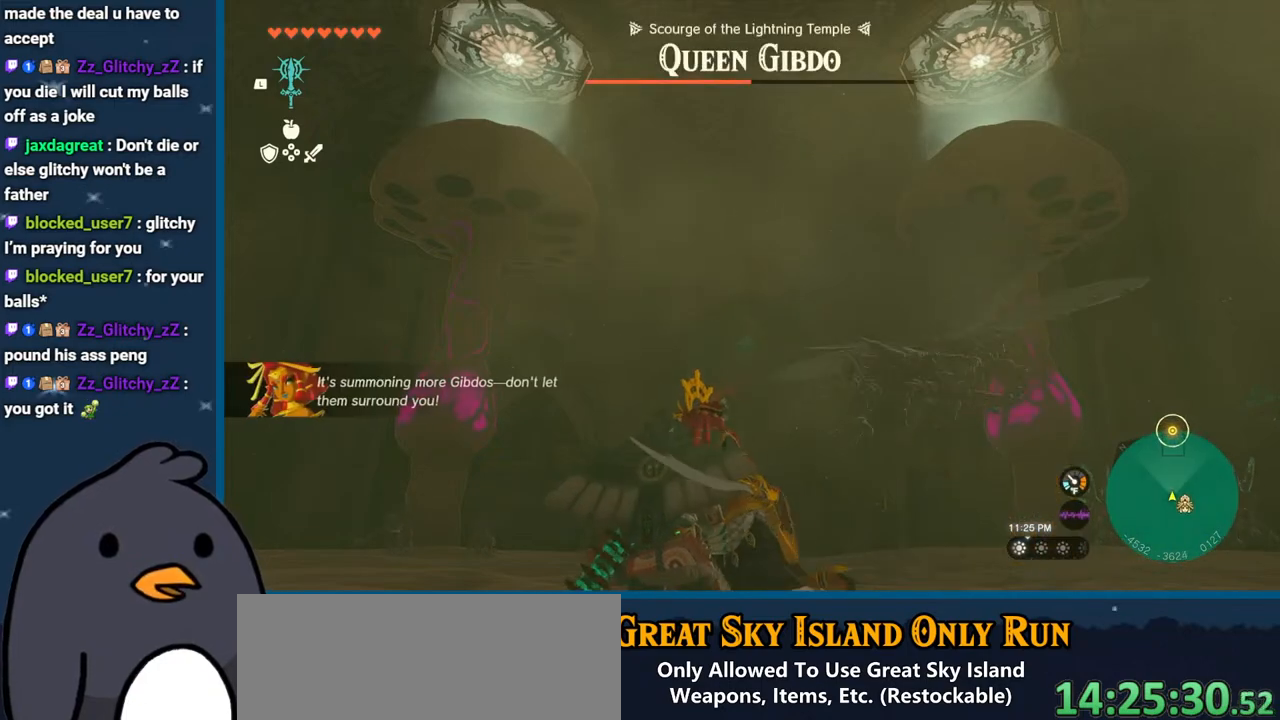
Gameplay with a controller (Nintendo layout); each line is a JSON object with the inputs held at the frame after it. "events" lists button and stick changes between this image and that frame as [ms after this image, input, new state], when the widget could be followed in between. Not read: L3 R3.
{"buttons": [], "left_stick": "center", "right_stick": "left", "events": [[217, "right_stick", "left"]]}
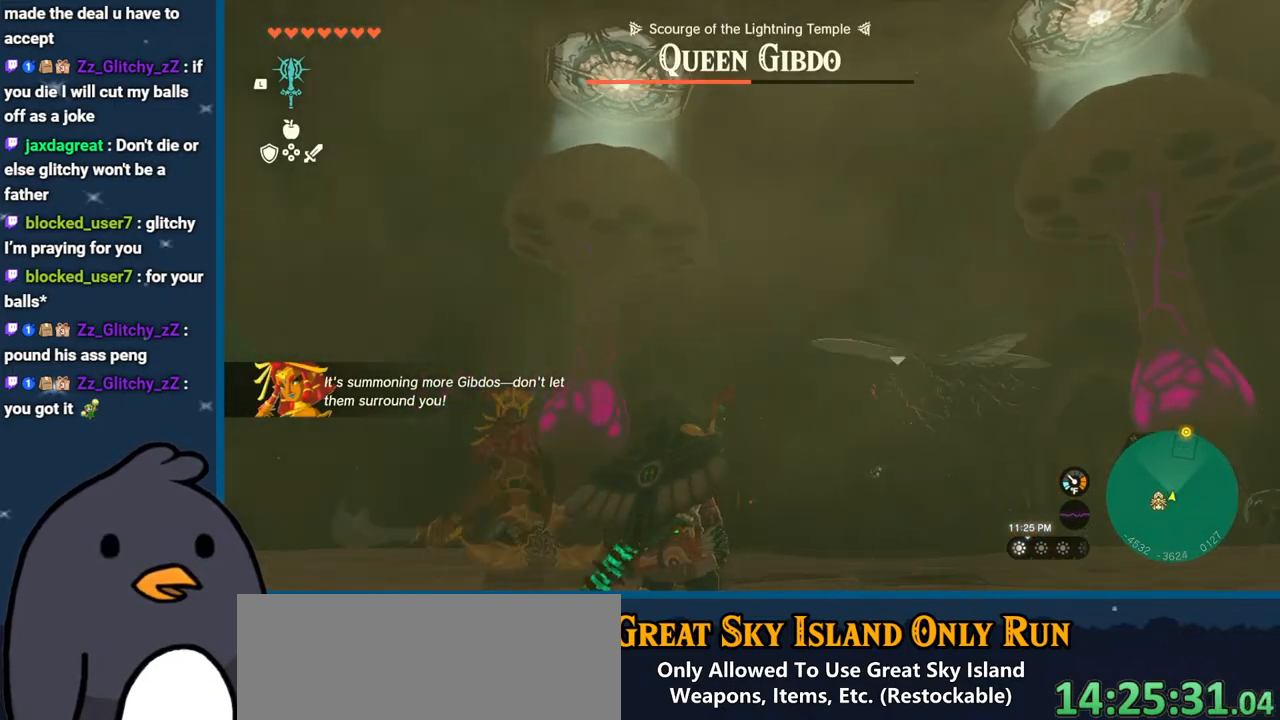
{"buttons": [], "left_stick": "center", "right_stick": "right", "events": [[50, "right_stick", "down-left"], [150, "right_stick", "down"], [483, "right_stick", "right"]]}
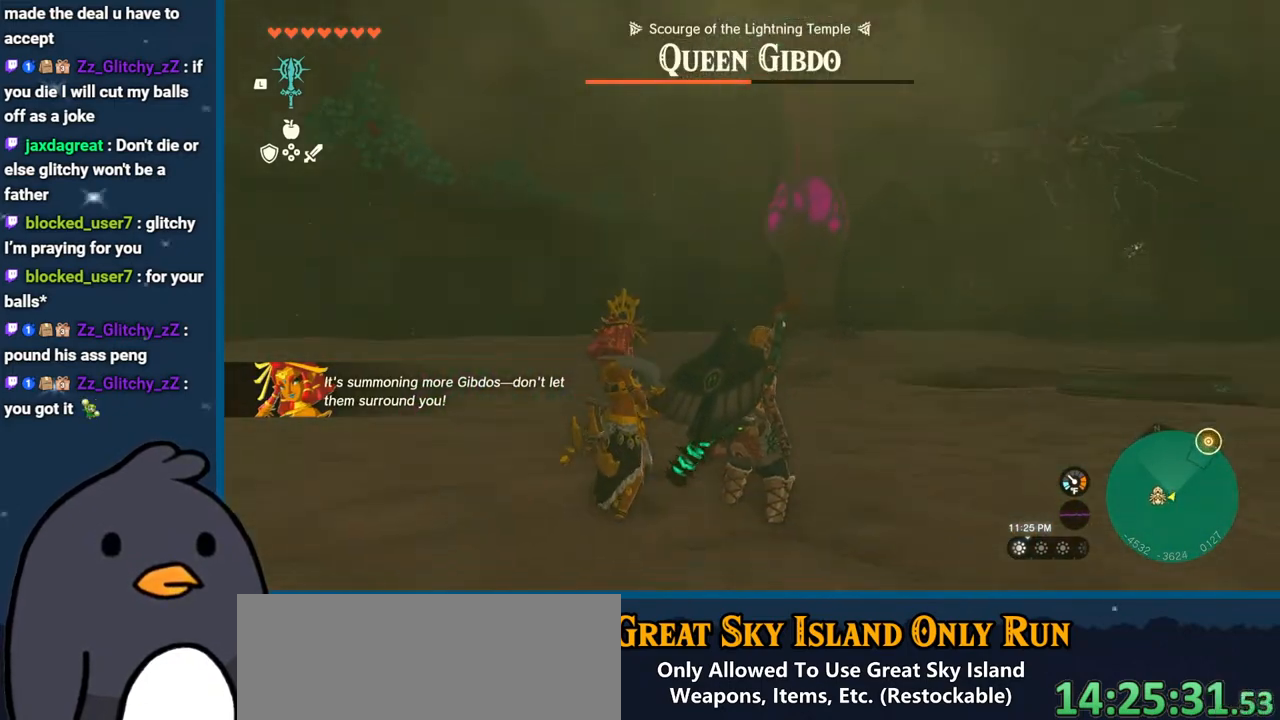
{"buttons": [], "left_stick": "down-left", "right_stick": "center", "events": [[17, "left_stick", "left"], [17, "right_stick", "center"], [133, "B", "down"], [250, "B", "up"], [300, "A", "down"], [417, "A", "up"], [500, "left_stick", "down-left"]]}
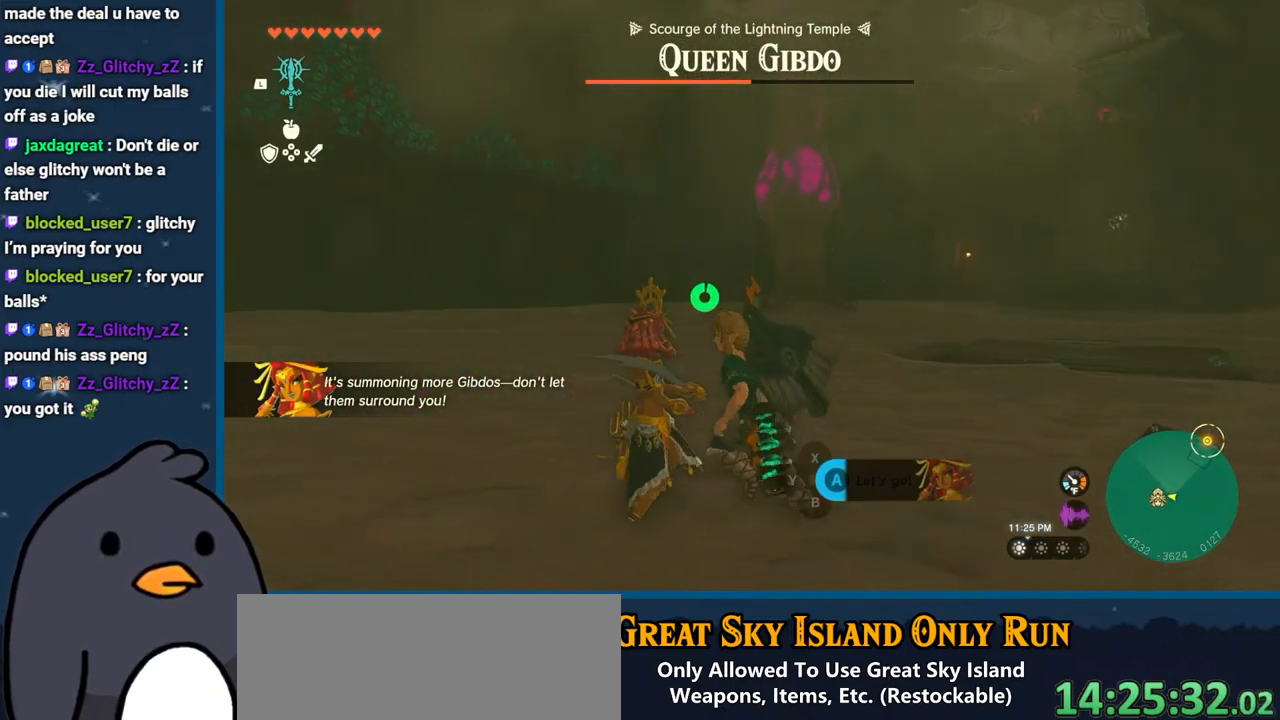
{"buttons": [], "left_stick": "down-left", "right_stick": "right", "events": [[183, "right_stick", "right"]]}
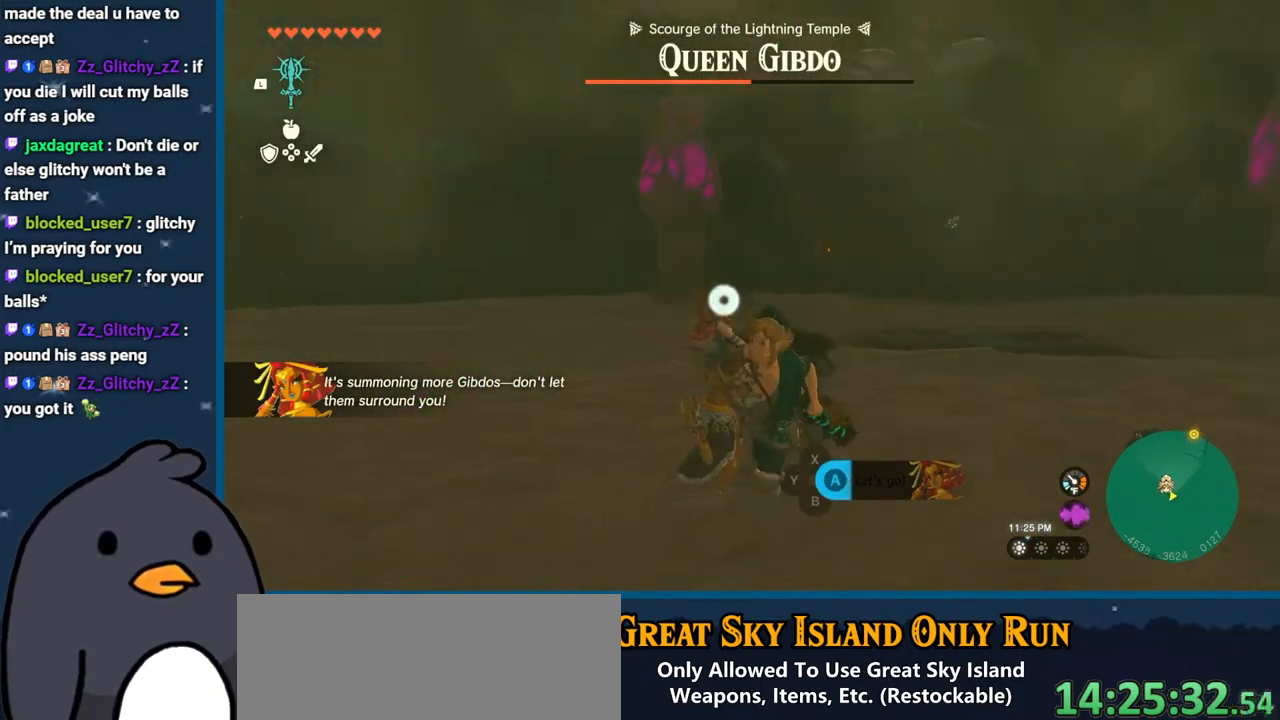
{"buttons": ["B"], "left_stick": "up", "right_stick": "center", "events": [[50, "right_stick", "center"], [200, "left_stick", "left"], [233, "B", "down"], [350, "left_stick", "up-left"], [450, "left_stick", "up"]]}
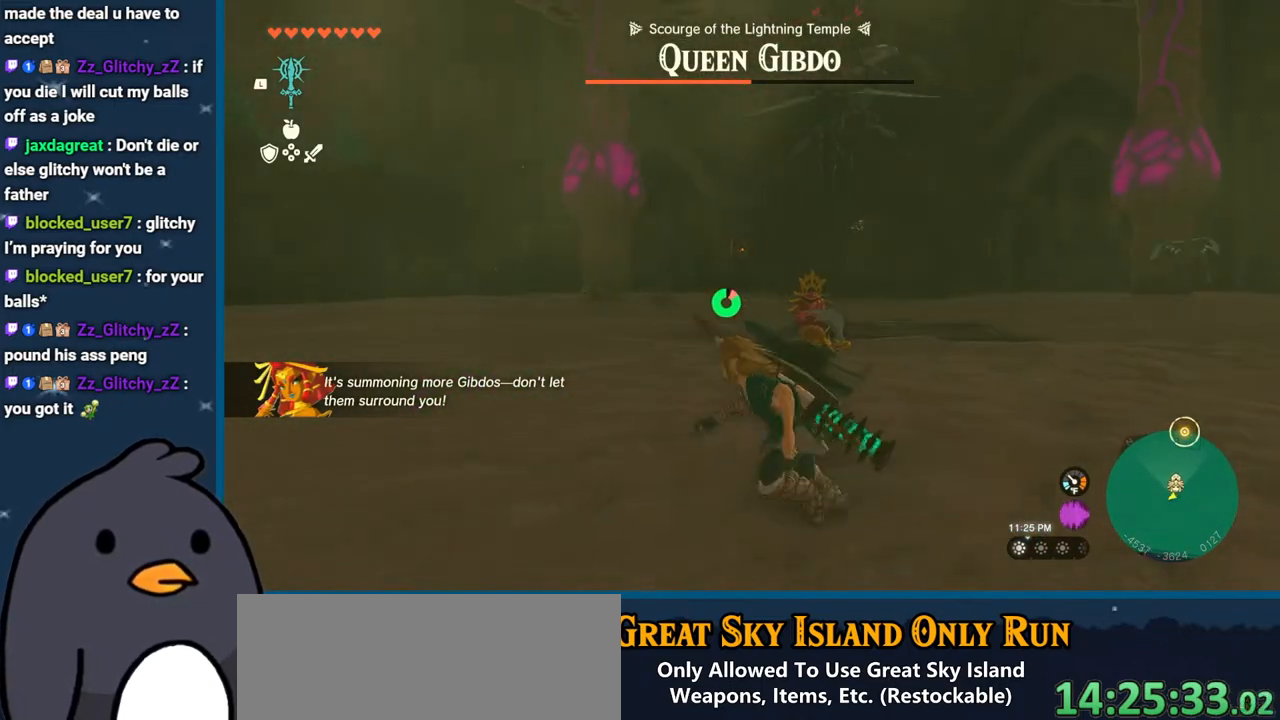
{"buttons": [], "left_stick": "center", "right_stick": "center", "events": [[17, "B", "up"], [167, "left_stick", "up-right"], [283, "A", "down"], [350, "left_stick", "center"], [417, "A", "up"]]}
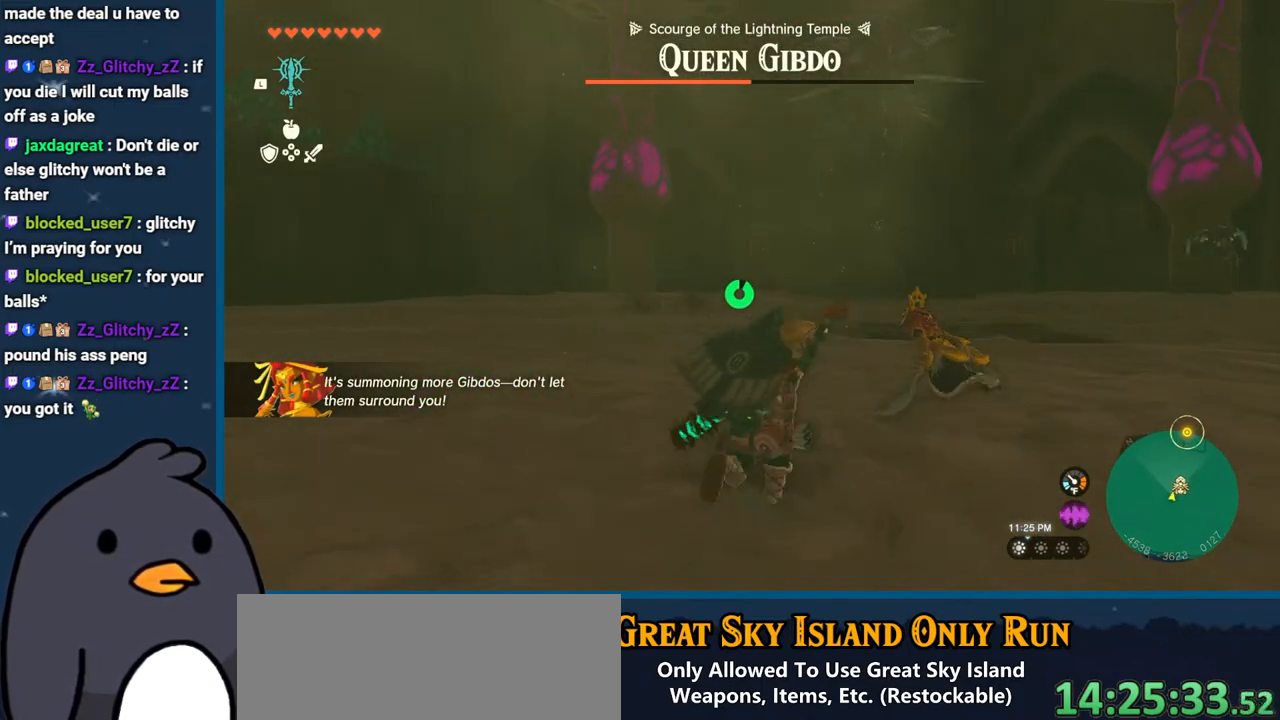
{"buttons": ["B"], "left_stick": "up-left", "right_stick": "center", "events": [[100, "left_stick", "right"], [183, "right_stick", "up-right"], [317, "left_stick", "up"], [417, "left_stick", "up-left"], [417, "right_stick", "center"], [483, "B", "down"]]}
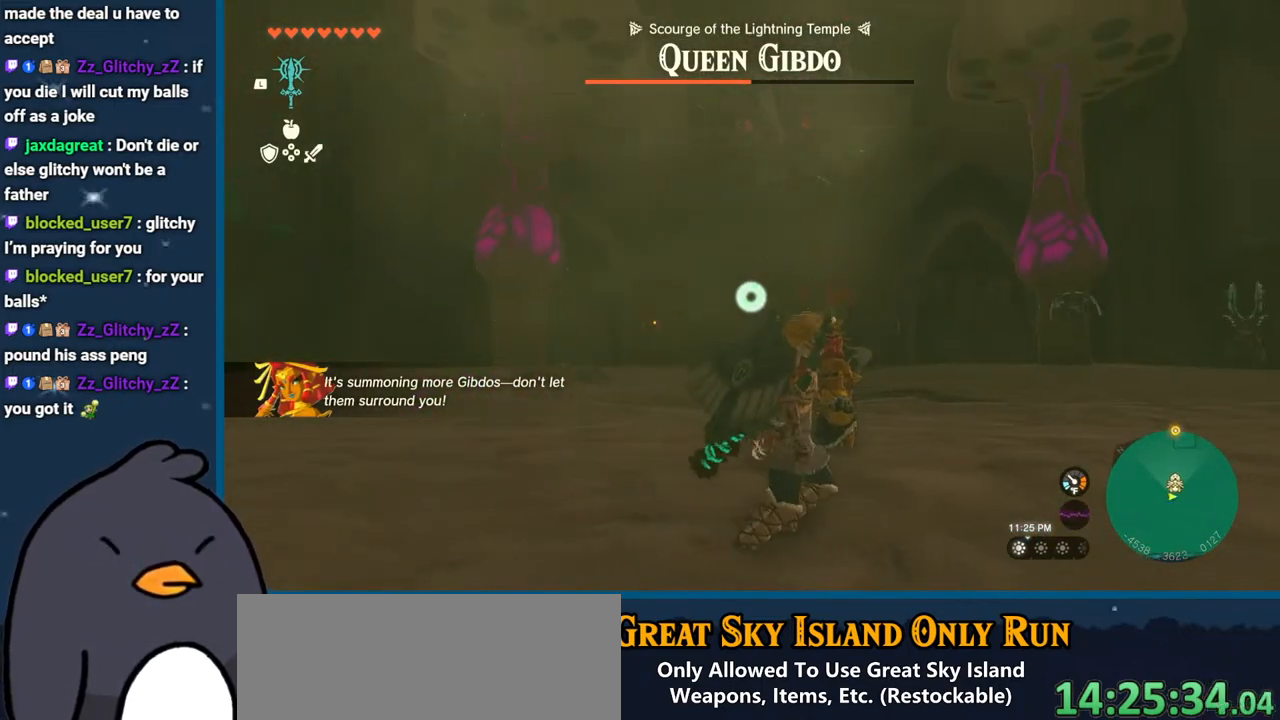
{"buttons": [], "left_stick": "up-left", "right_stick": "center", "events": [[150, "B", "up"], [200, "left_stick", "up"], [267, "A", "down"], [417, "A", "up"], [450, "left_stick", "up-left"]]}
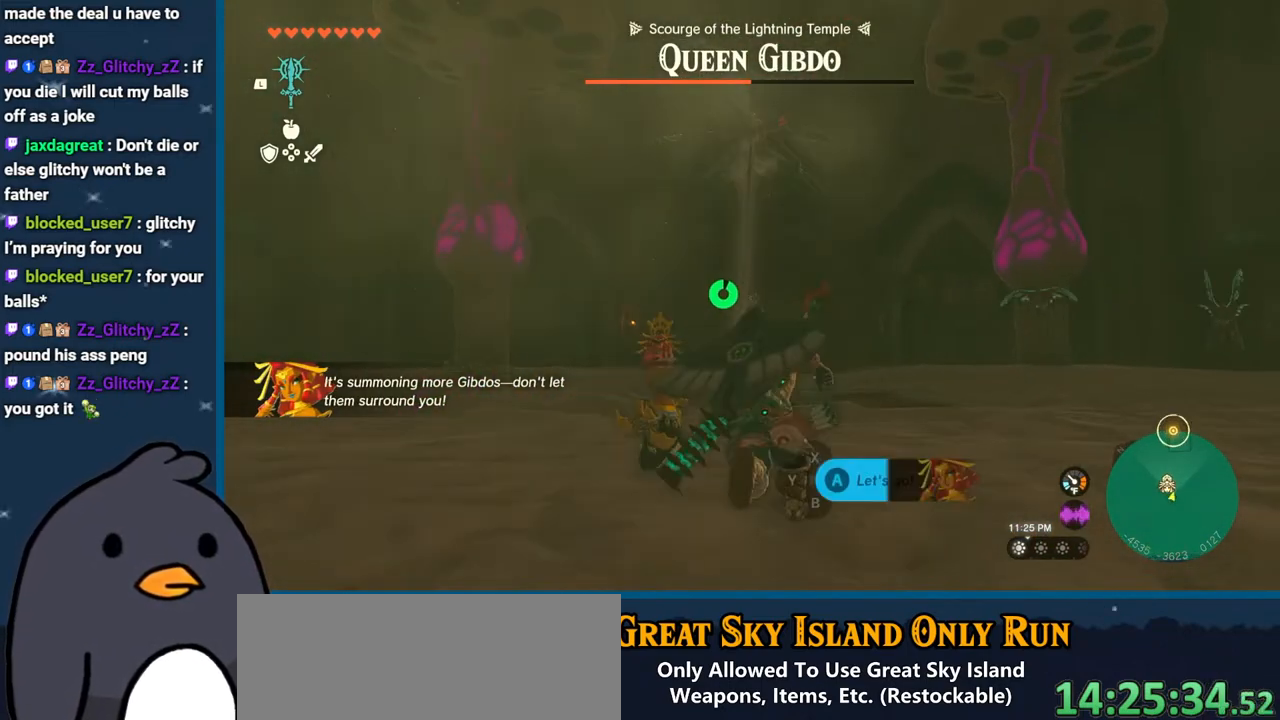
{"buttons": [], "left_stick": "left", "right_stick": "down-right", "events": [[100, "A", "down"], [200, "left_stick", "left"], [233, "A", "up"], [483, "right_stick", "down-right"]]}
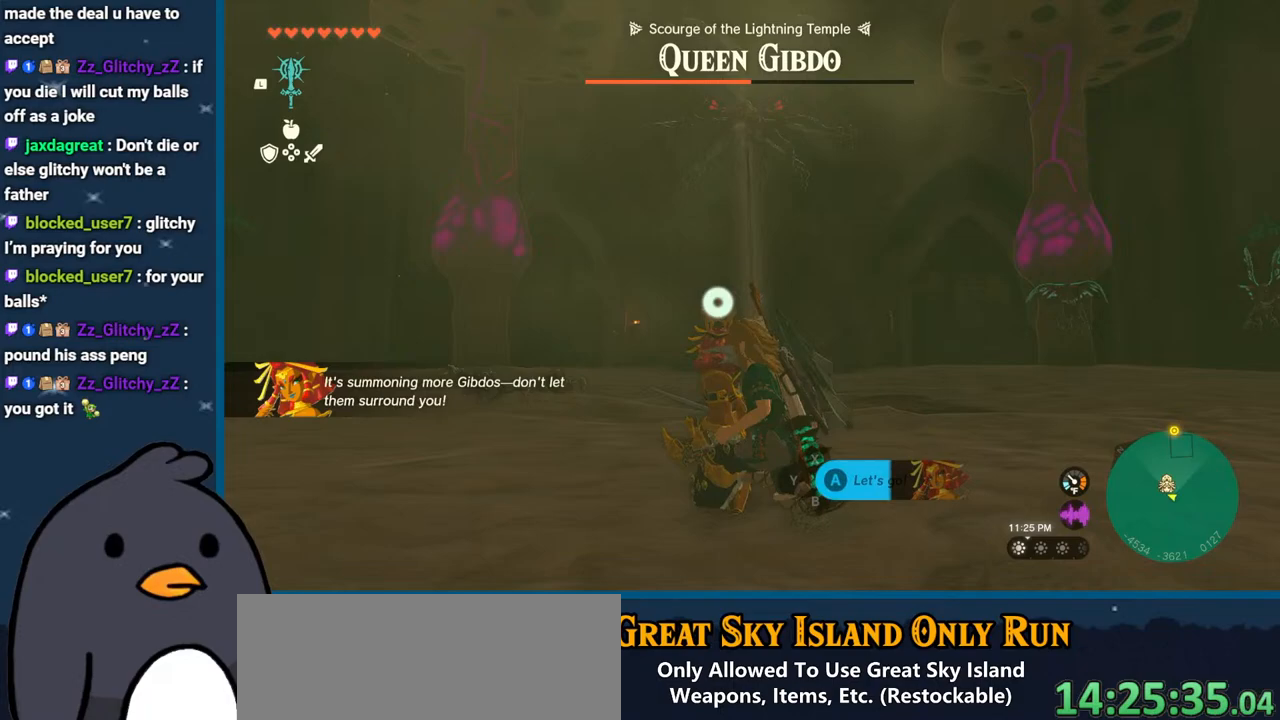
{"buttons": ["B"], "left_stick": "left", "right_stick": "center", "events": [[50, "right_stick", "right"], [150, "right_stick", "center"], [183, "B", "down"]]}
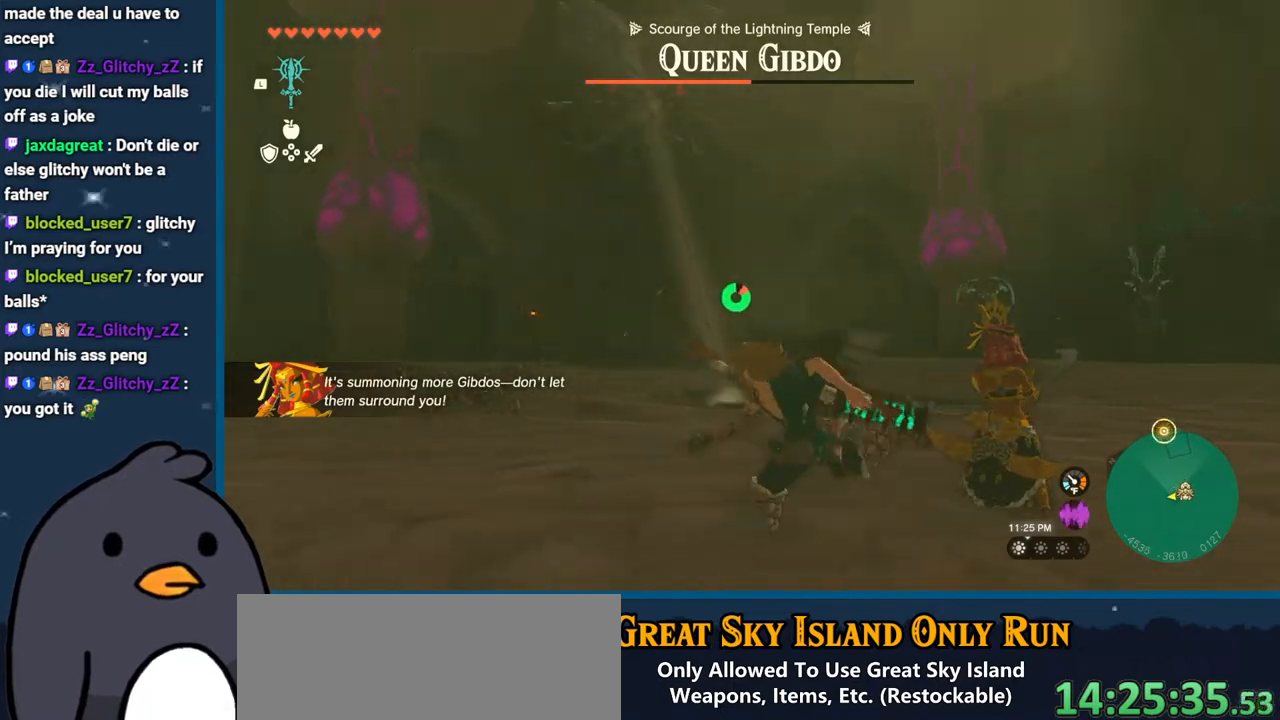
{"buttons": ["B"], "left_stick": "left", "right_stick": "center", "events": []}
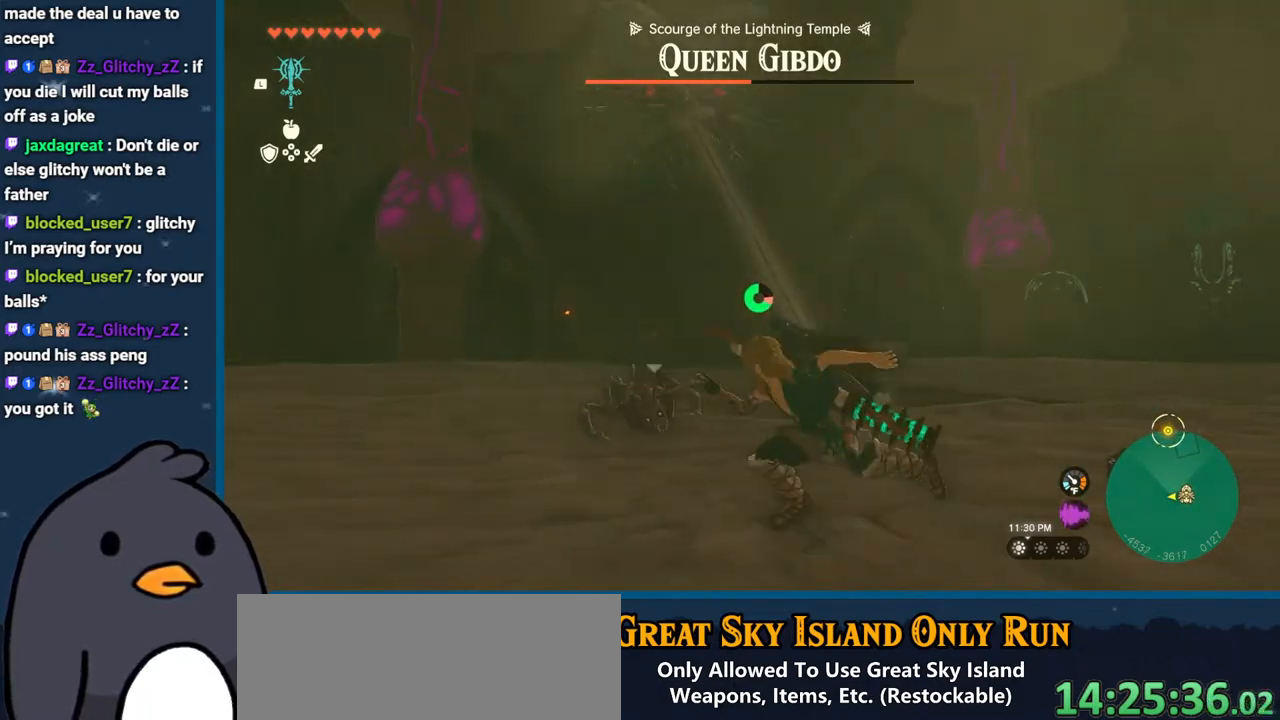
{"buttons": ["B"], "left_stick": "left", "right_stick": "center", "events": []}
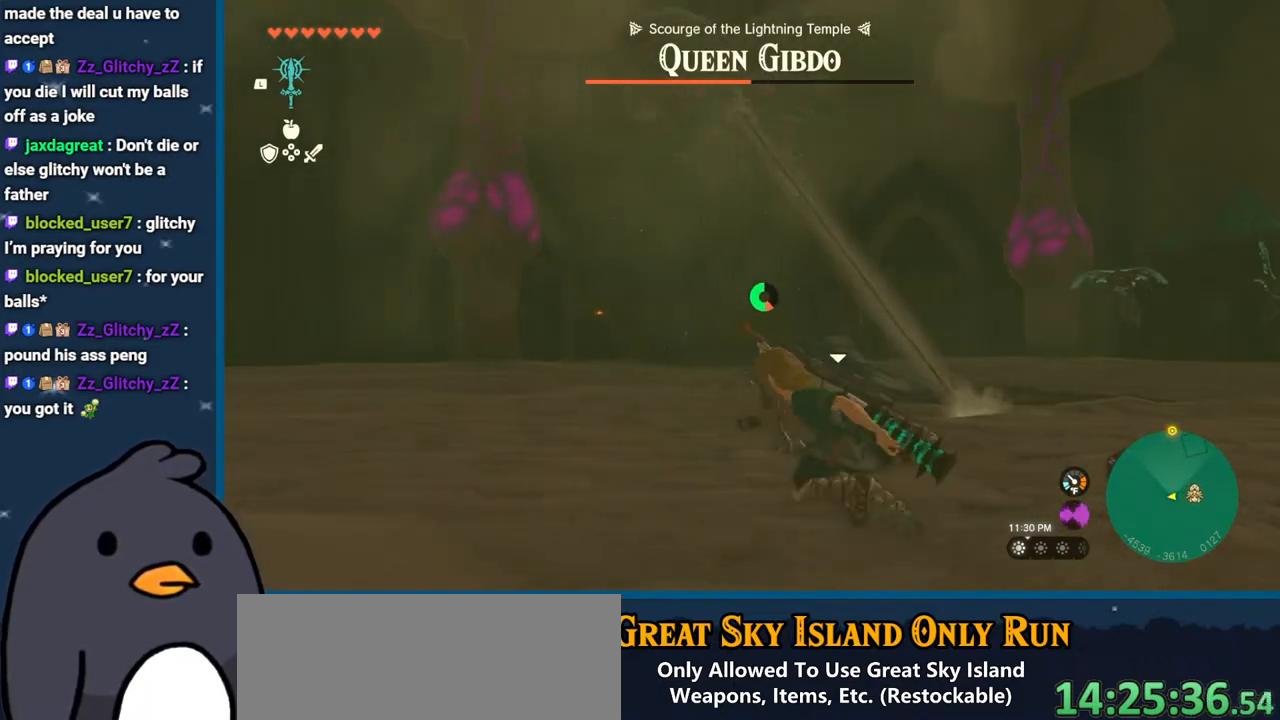
{"buttons": ["B"], "left_stick": "left", "right_stick": "center", "events": []}
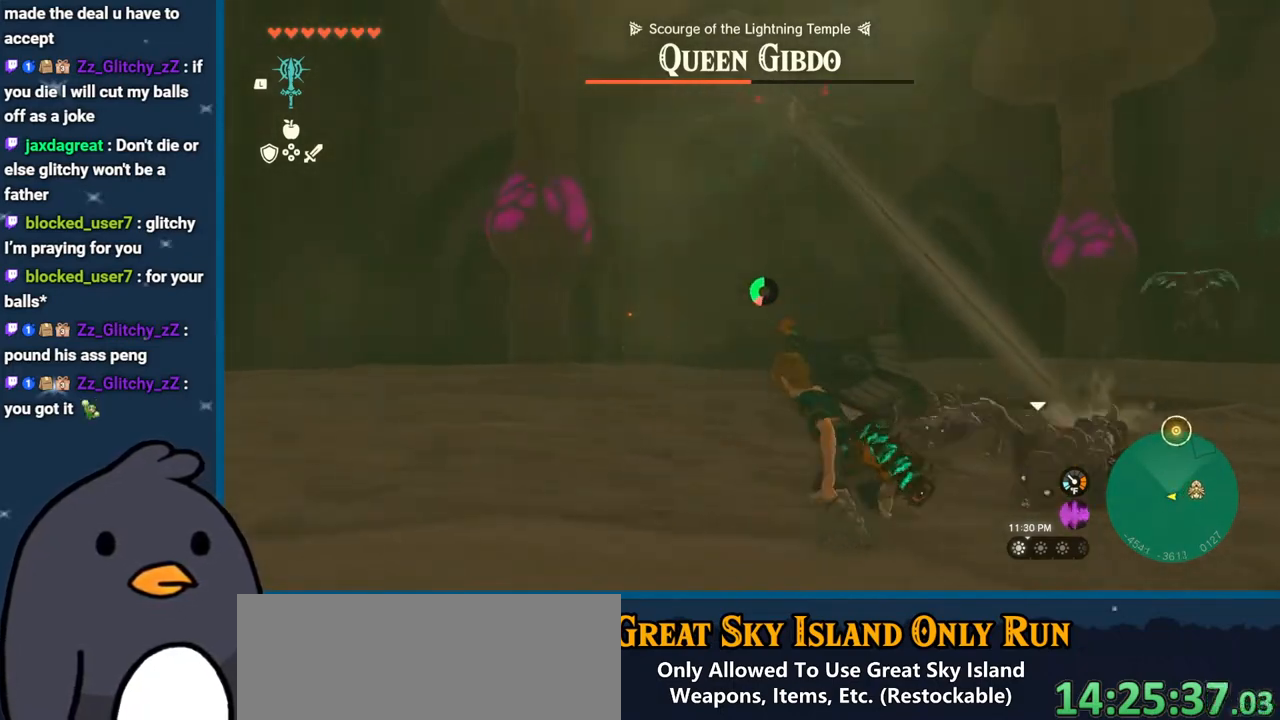
{"buttons": [], "left_stick": "left", "right_stick": "down-right", "events": [[200, "B", "up"], [383, "right_stick", "down-right"]]}
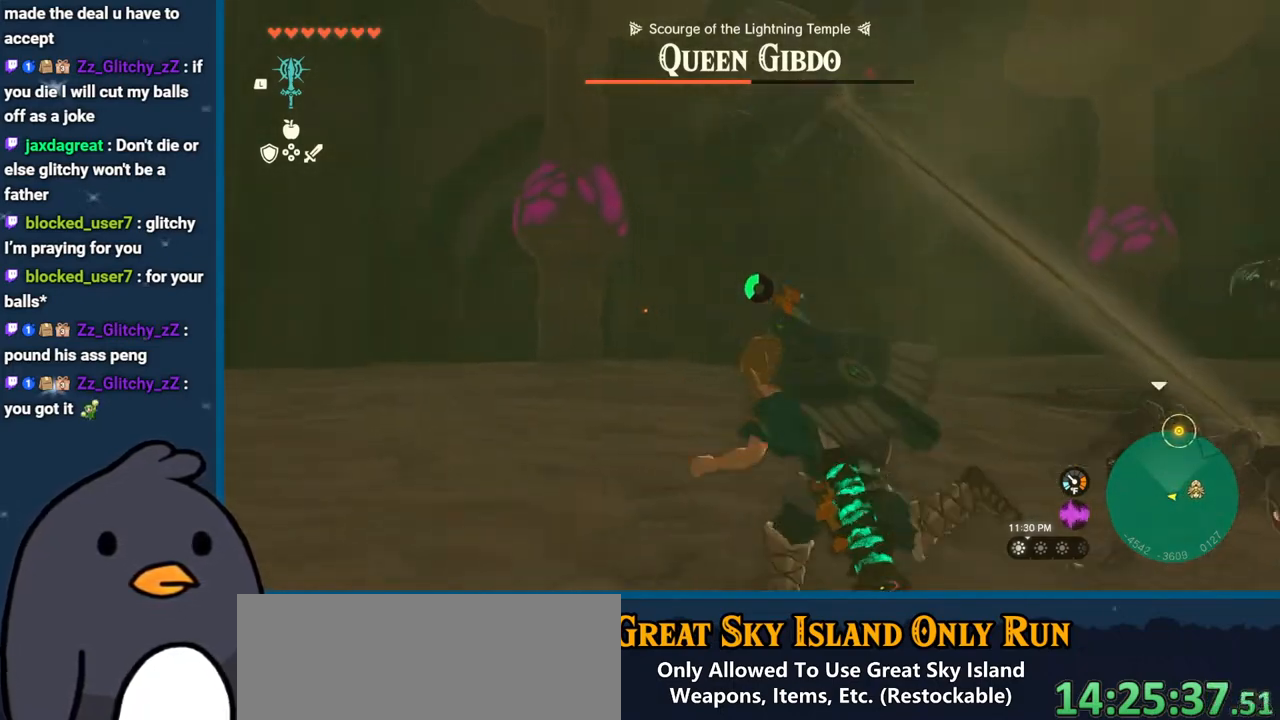
{"buttons": ["B"], "left_stick": "left", "right_stick": "center", "events": [[167, "right_stick", "right"], [400, "right_stick", "center"], [433, "B", "down"]]}
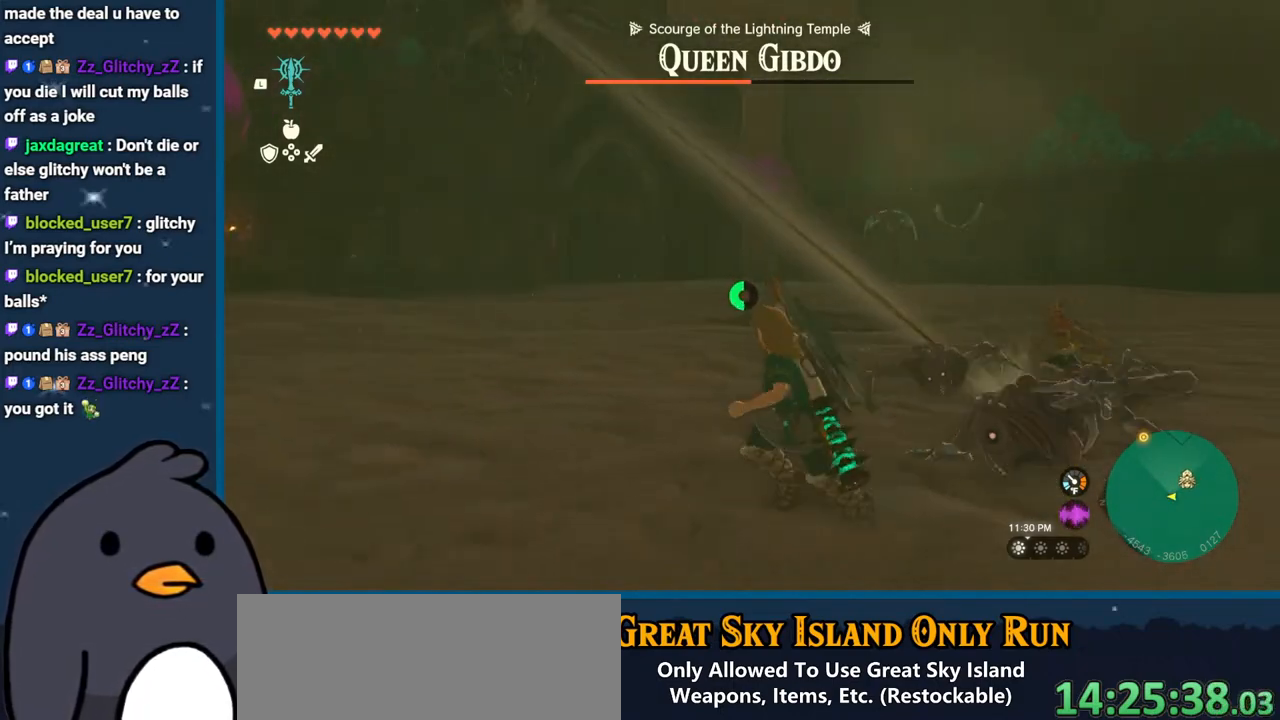
{"buttons": ["B"], "left_stick": "left", "right_stick": "center", "events": []}
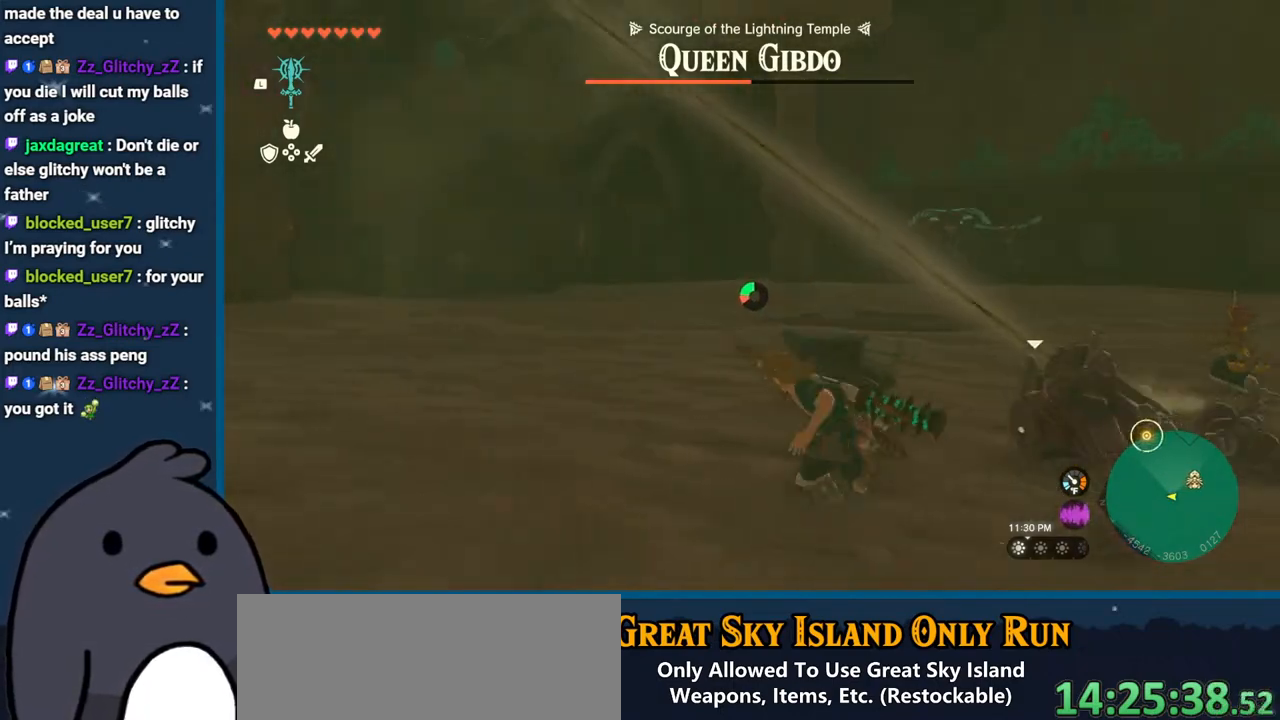
{"buttons": [], "left_stick": "left", "right_stick": "right", "events": [[67, "B", "up"], [183, "right_stick", "down-right"], [400, "right_stick", "right"]]}
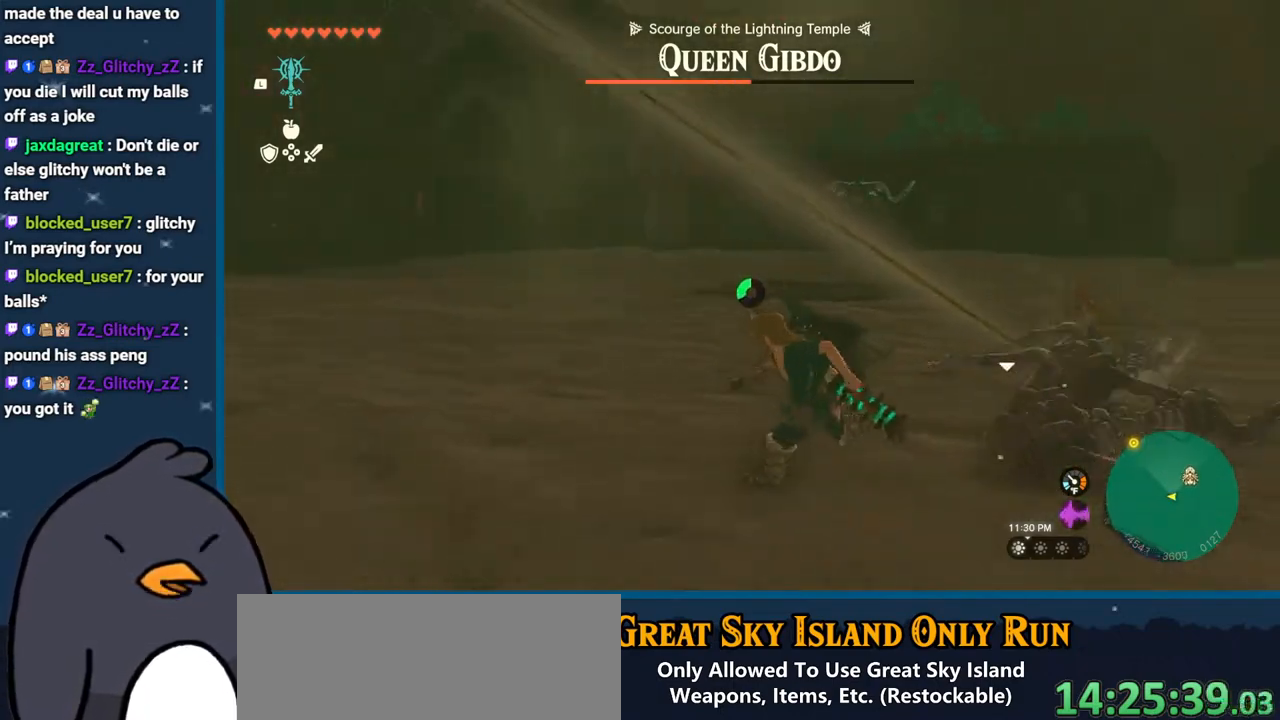
{"buttons": ["B"], "left_stick": "left", "right_stick": "center", "events": [[50, "right_stick", "center"], [167, "B", "down"]]}
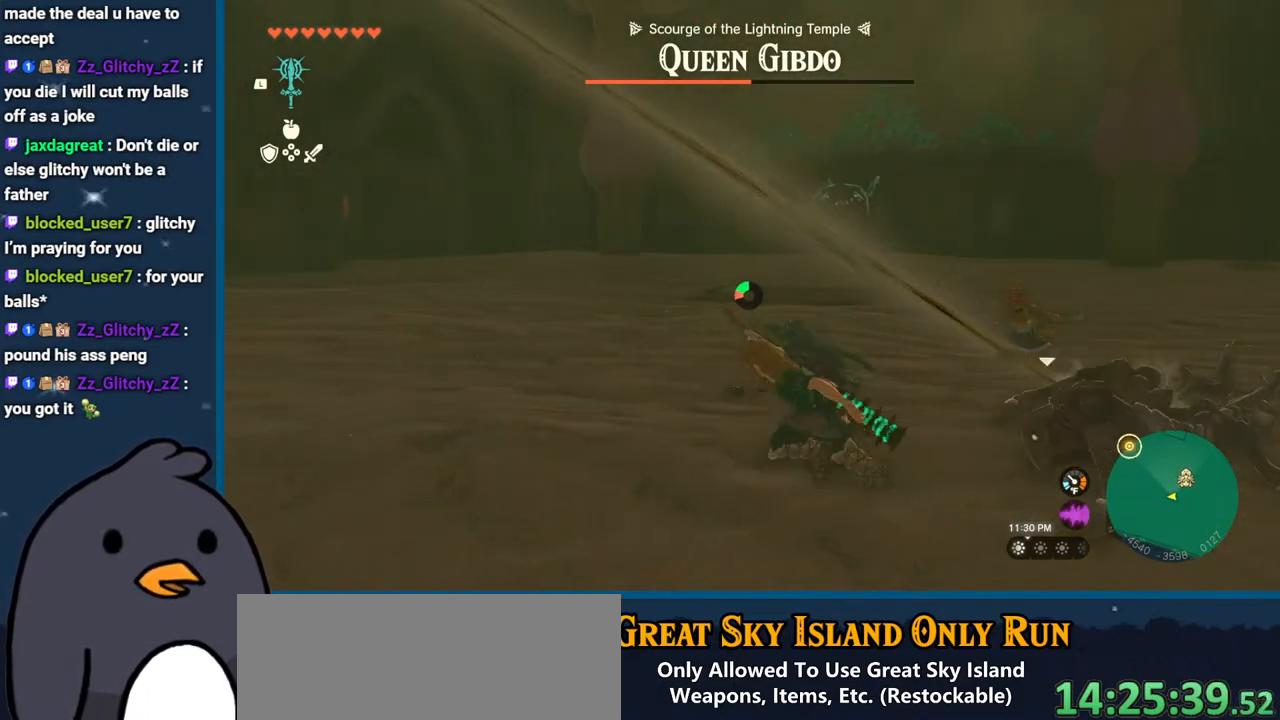
{"buttons": [], "left_stick": "left", "right_stick": "center", "events": [[317, "B", "up"]]}
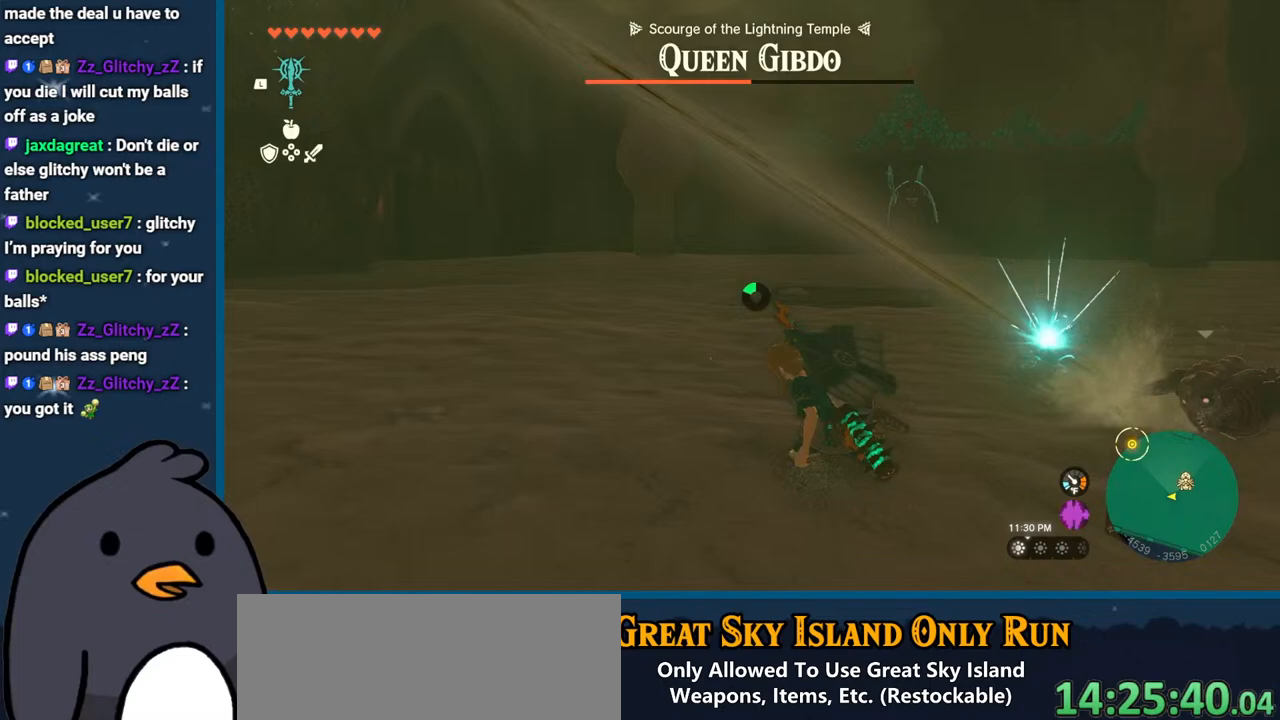
{"buttons": [], "left_stick": "left", "right_stick": "center", "events": [[100, "right_stick", "right"], [250, "right_stick", "center"]]}
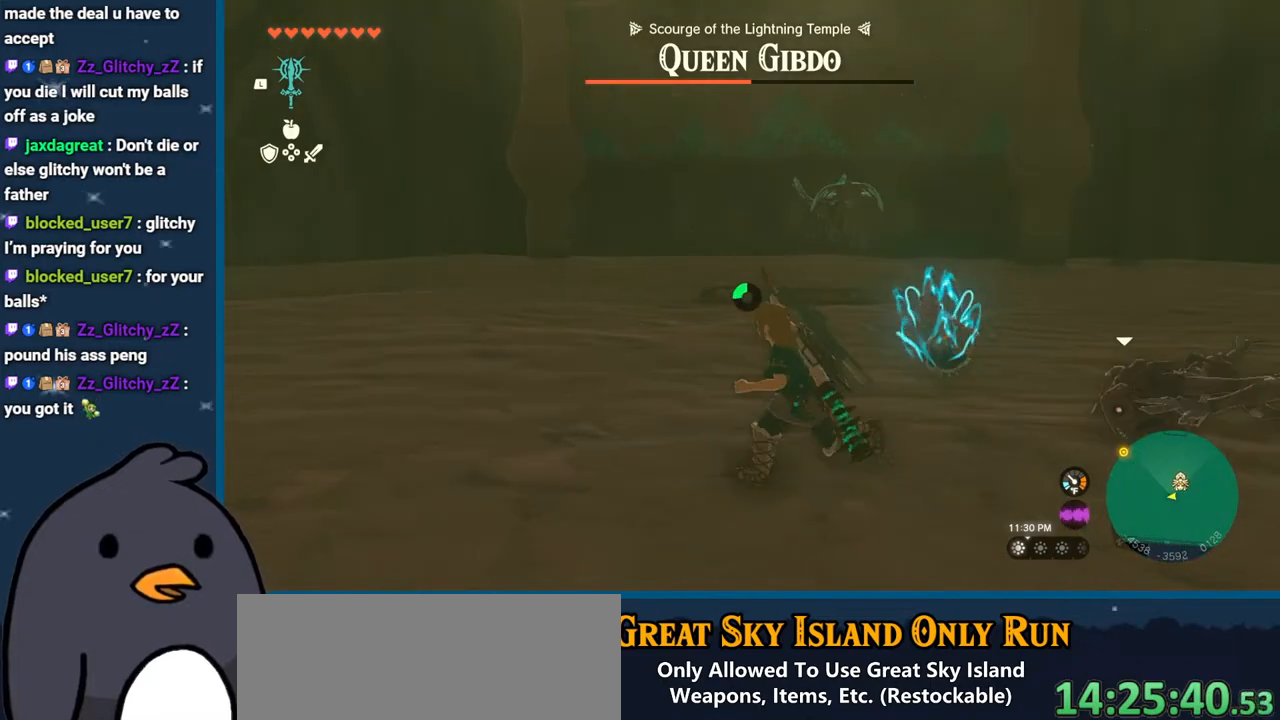
{"buttons": [], "left_stick": "up", "right_stick": "left", "events": [[100, "B", "down"], [217, "left_stick", "up-left"], [367, "B", "up"], [467, "right_stick", "left"], [483, "left_stick", "up"]]}
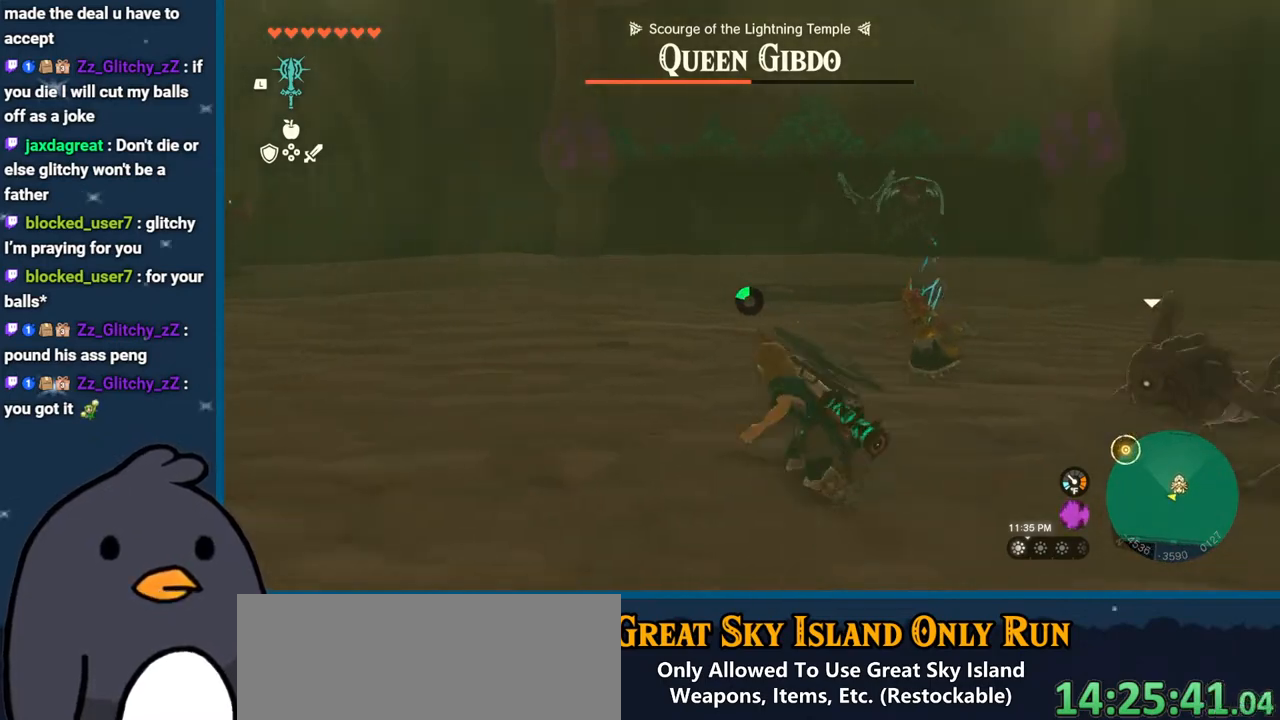
{"buttons": ["A"], "left_stick": "up-left", "right_stick": "center", "events": [[167, "right_stick", "center"], [467, "A", "down"], [483, "left_stick", "up-left"]]}
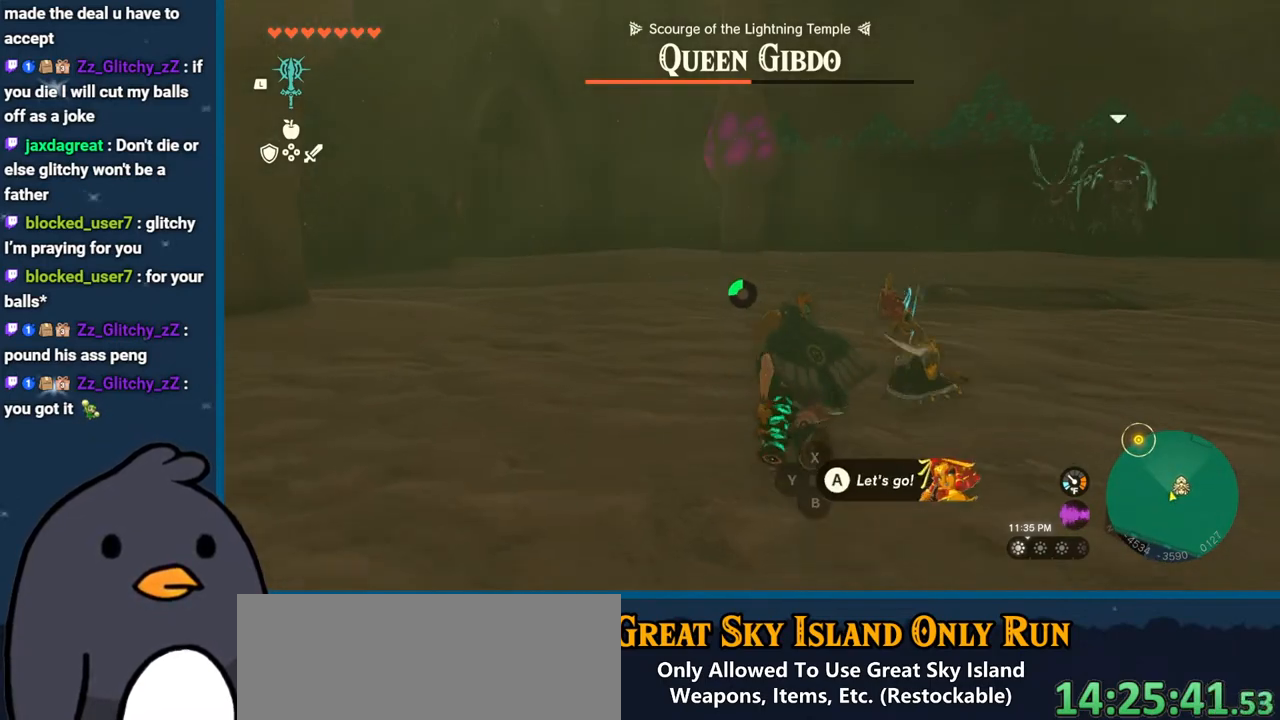
{"buttons": [], "left_stick": "up", "right_stick": "up-left", "events": [[83, "A", "up"], [217, "right_stick", "left"], [267, "right_stick", "up-left"], [367, "left_stick", "up"]]}
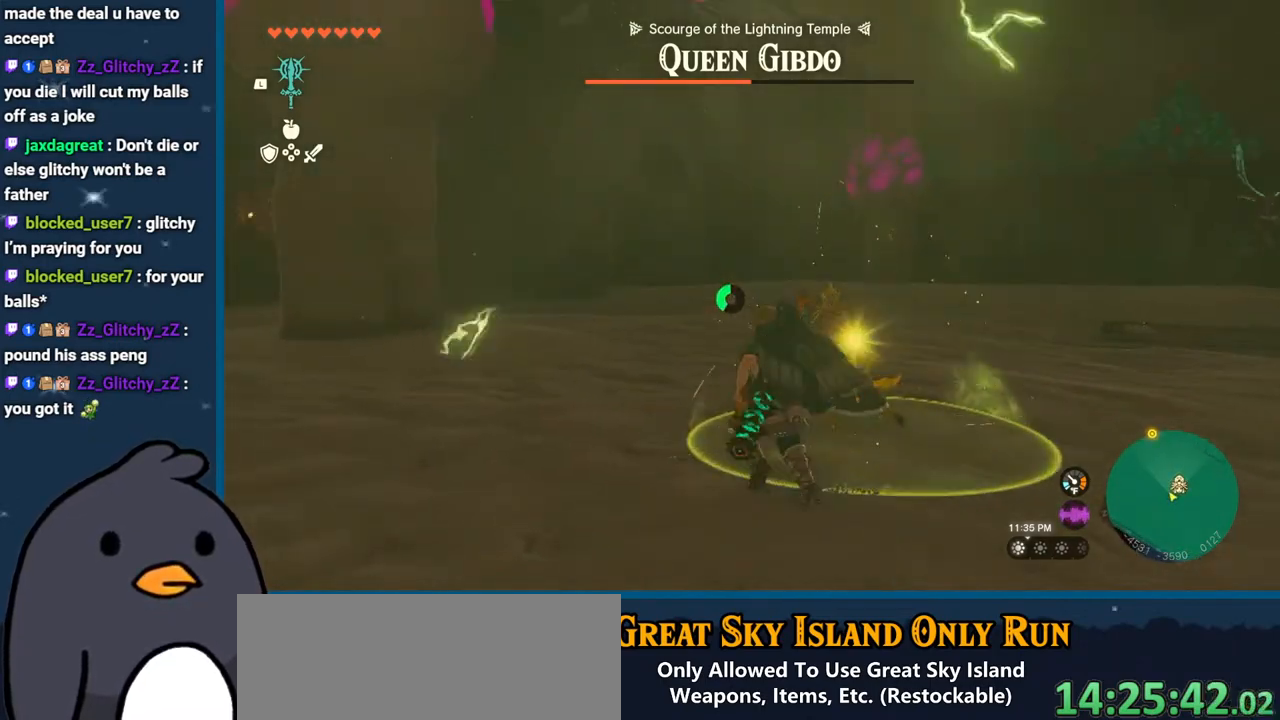
{"buttons": ["B"], "left_stick": "up-right", "right_stick": "center", "events": [[133, "right_stick", "up-right"], [183, "B", "down"], [183, "right_stick", "center"], [500, "left_stick", "up-right"]]}
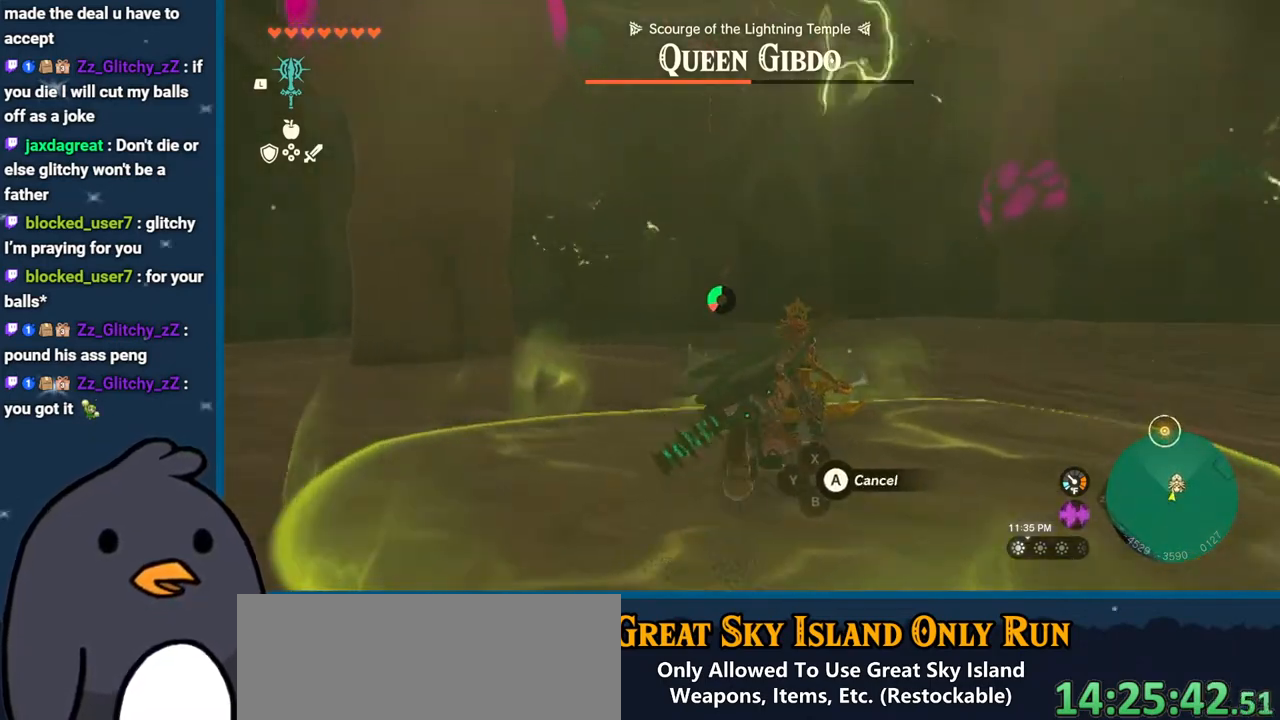
{"buttons": ["B"], "left_stick": "up-right", "right_stick": "center", "events": [[17, "B", "up"], [117, "right_stick", "up-left"], [250, "right_stick", "center"], [350, "B", "down"]]}
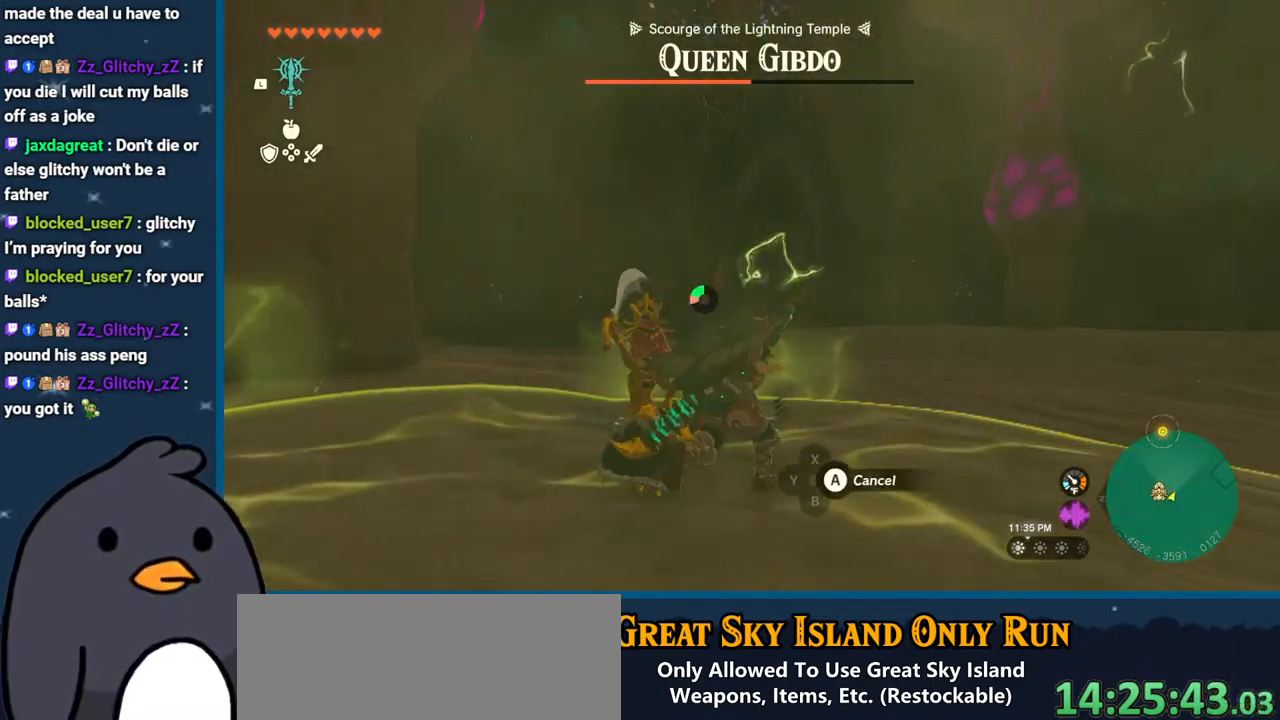
{"buttons": [], "left_stick": "up-right", "right_stick": "up", "events": [[217, "B", "up"], [383, "right_stick", "up"]]}
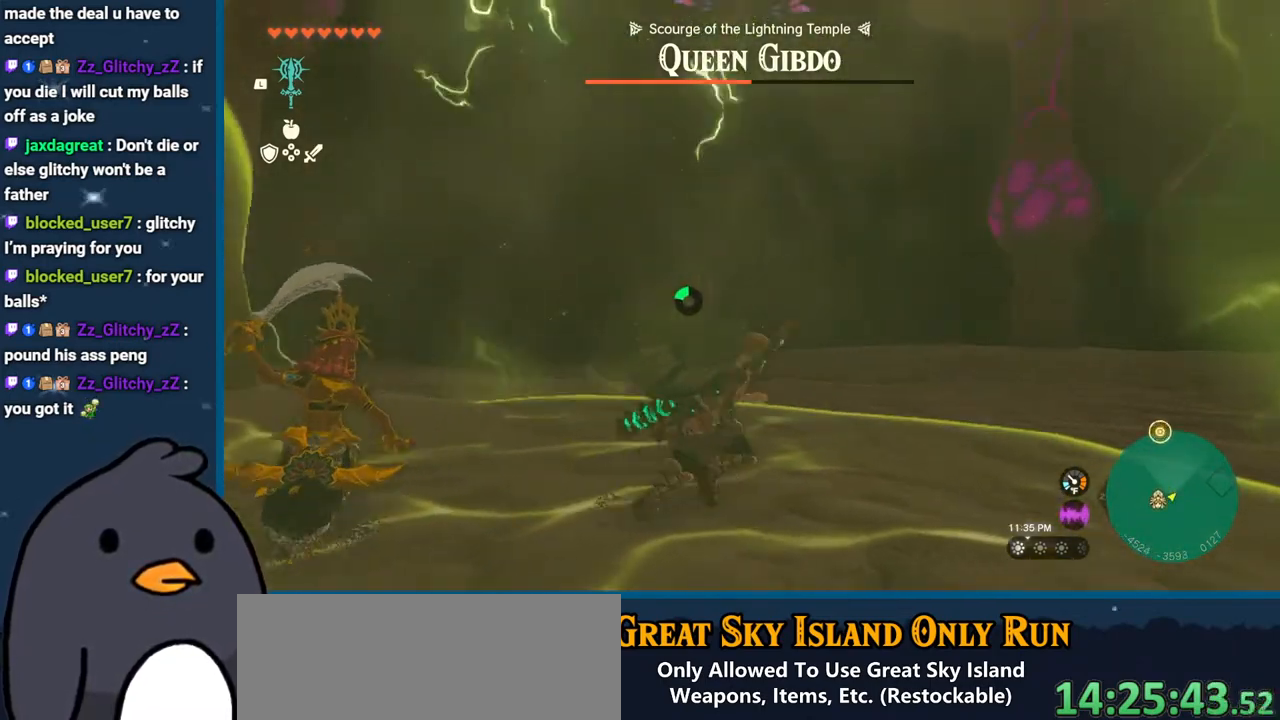
{"buttons": [], "left_stick": "up-right", "right_stick": "center", "events": [[67, "right_stick", "center"], [250, "right_stick", "left"], [417, "right_stick", "up"], [483, "right_stick", "center"]]}
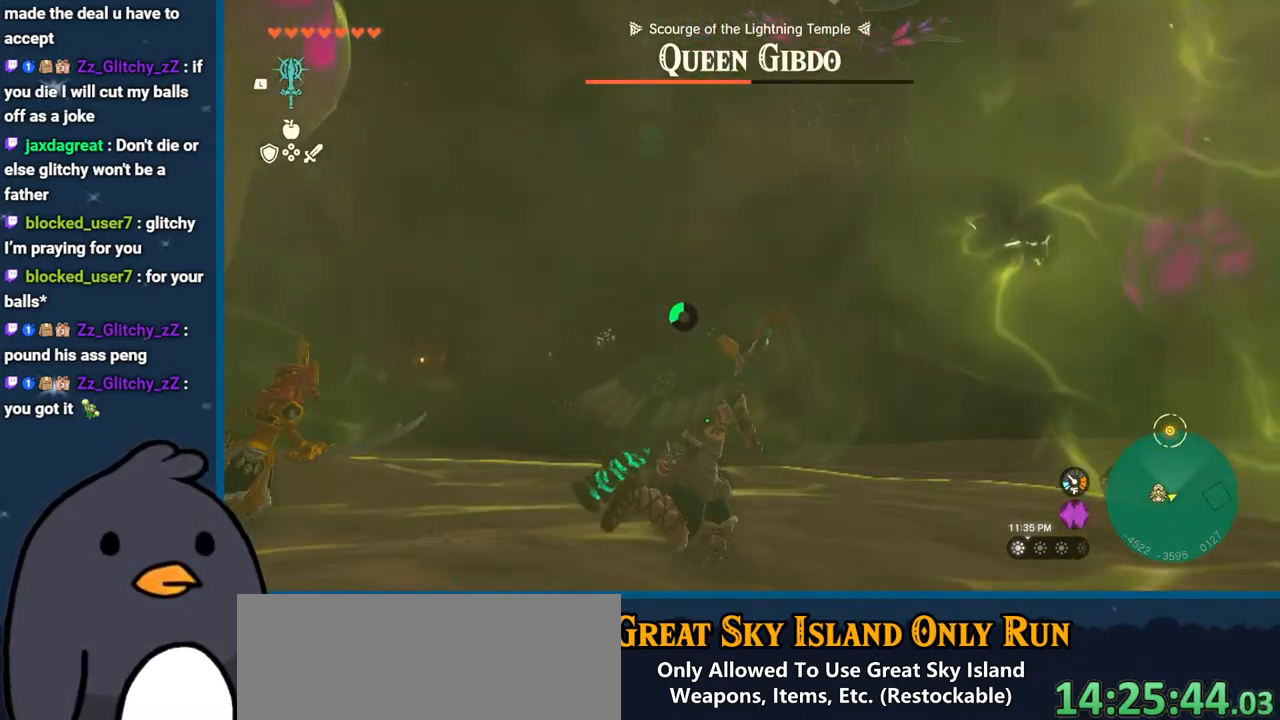
{"buttons": [], "left_stick": "up-right", "right_stick": "center", "events": [[350, "right_stick", "up-right"], [450, "right_stick", "center"]]}
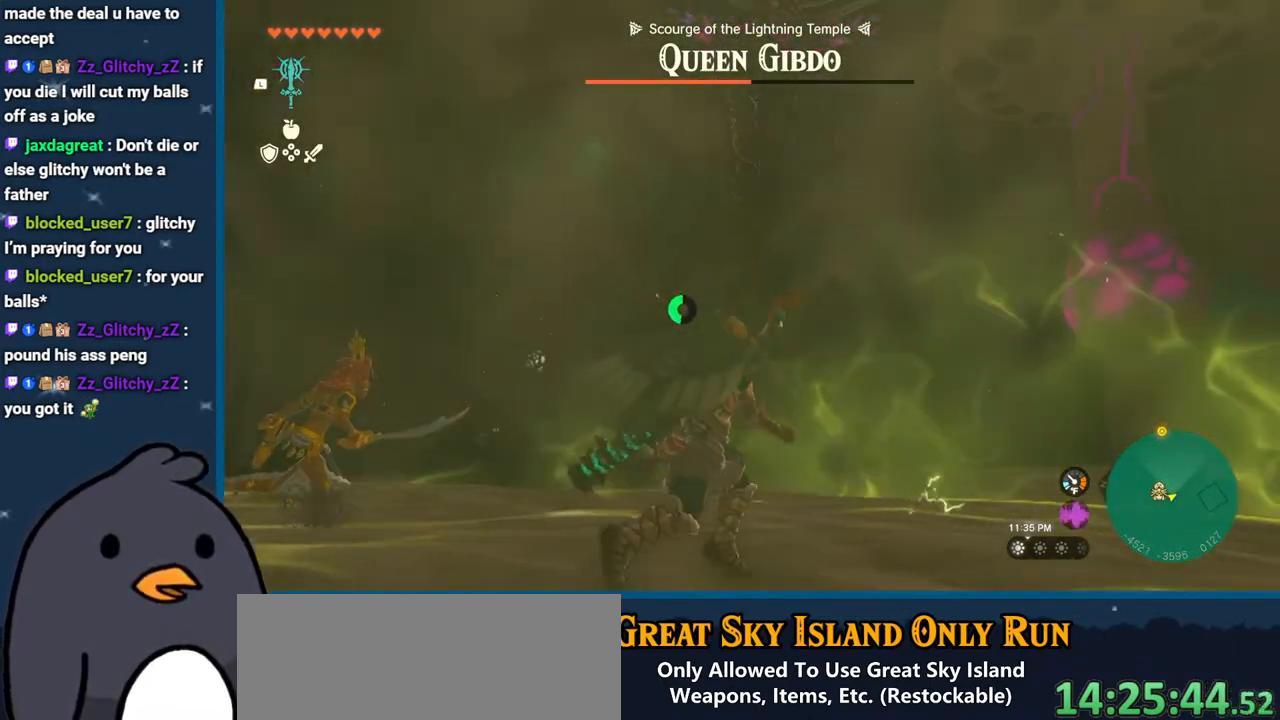
{"buttons": ["B"], "left_stick": "up-right", "right_stick": "center", "events": [[250, "B", "down"]]}